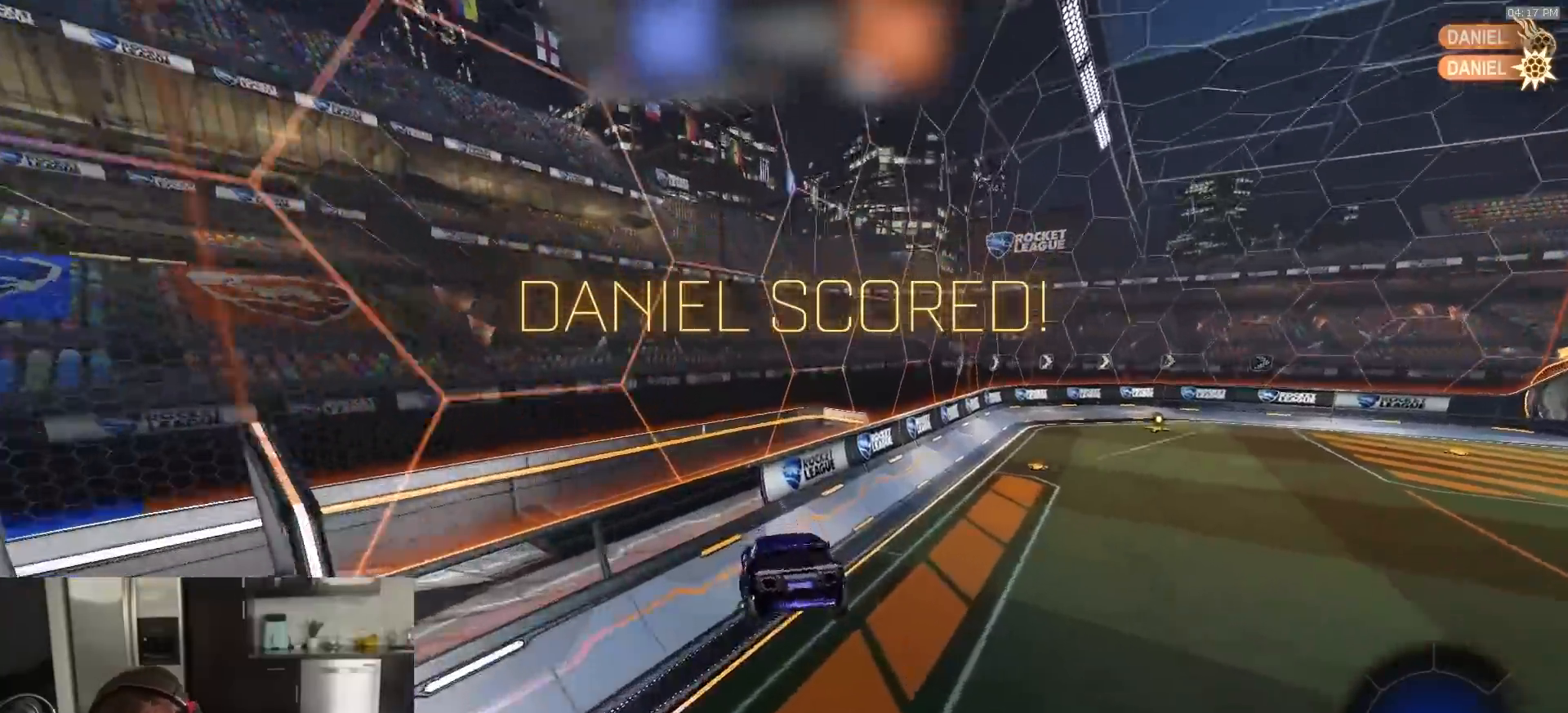
Gameplay with a controller (PlayStation layout); each line is a JSON object with the inputs held at the frame after it. "events" lists button and stick changes between this image and that frame as [ms after this image, input, new state], when the widget could be followed in between.
{"buttons": [], "left_stick": "center", "right_stick": "center", "events": [[433, "CROSS", "down"], [500, "CROSS", "up"]]}
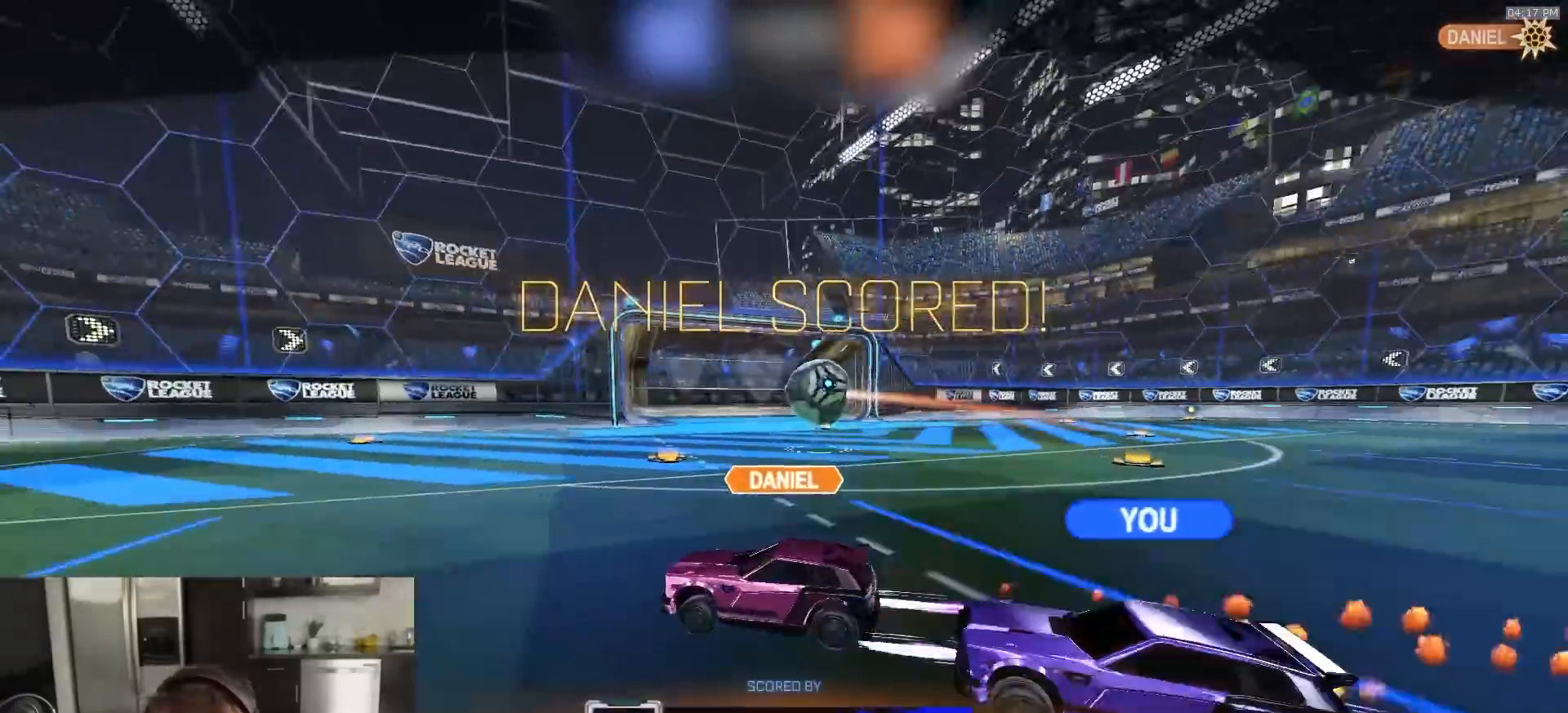
{"buttons": ["CIRCLE", "R2"], "left_stick": "left", "right_stick": "center", "events": [[33, "R1", "down"], [33, "R2", "down"], [33, "left_stick", "right"], [150, "CROSS", "down"], [183, "left_stick", "down-right"], [283, "CROSS", "up"], [350, "CROSS", "down"], [367, "L3", "down"], [400, "CIRCLE", "down"], [433, "CROSS", "up"], [450, "L3", "up"], [467, "R1", "up"], [500, "left_stick", "left"]]}
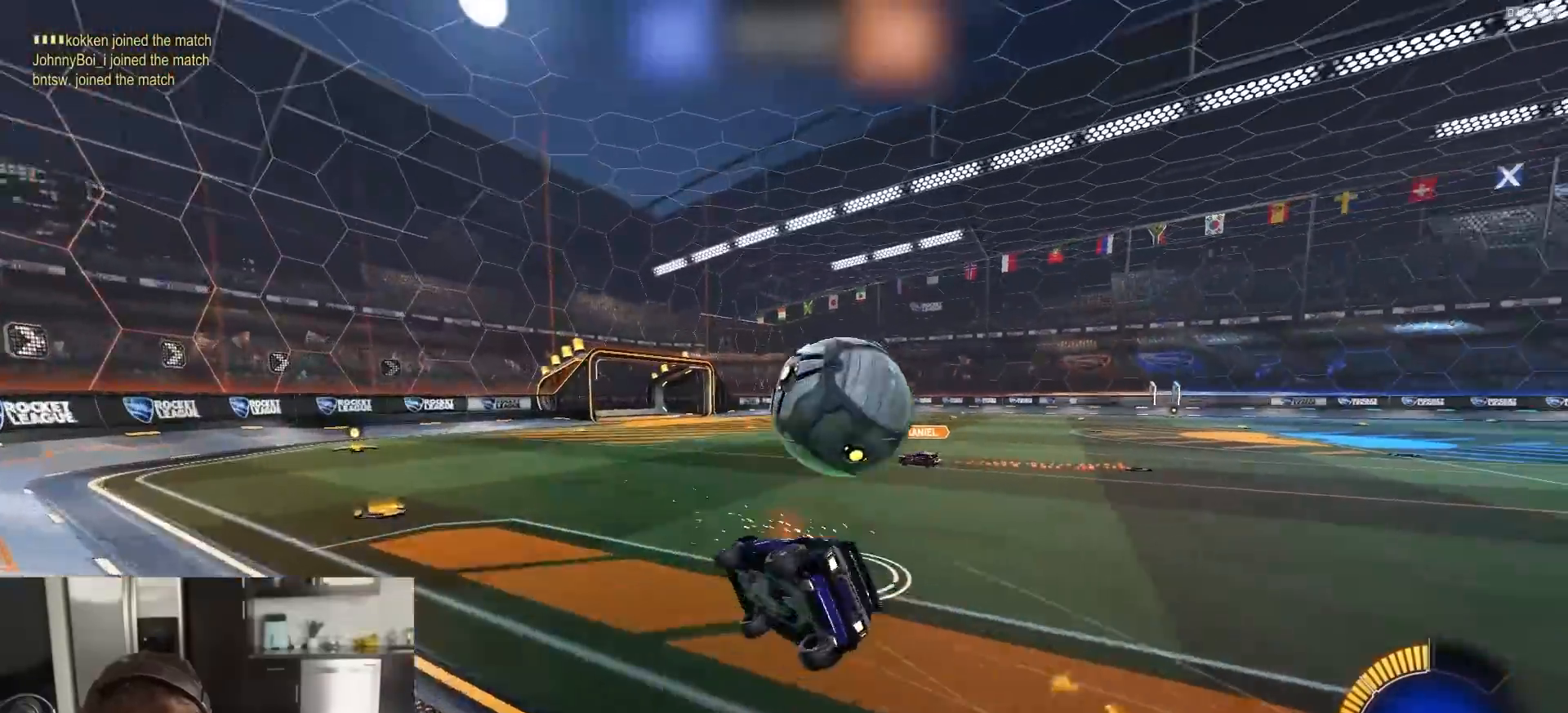
{"buttons": ["CIRCLE", "R1", "R2"], "left_stick": "down", "right_stick": "center", "events": [[17, "left_stick", "down-right"], [50, "left_stick", "down"], [383, "R1", "down"]]}
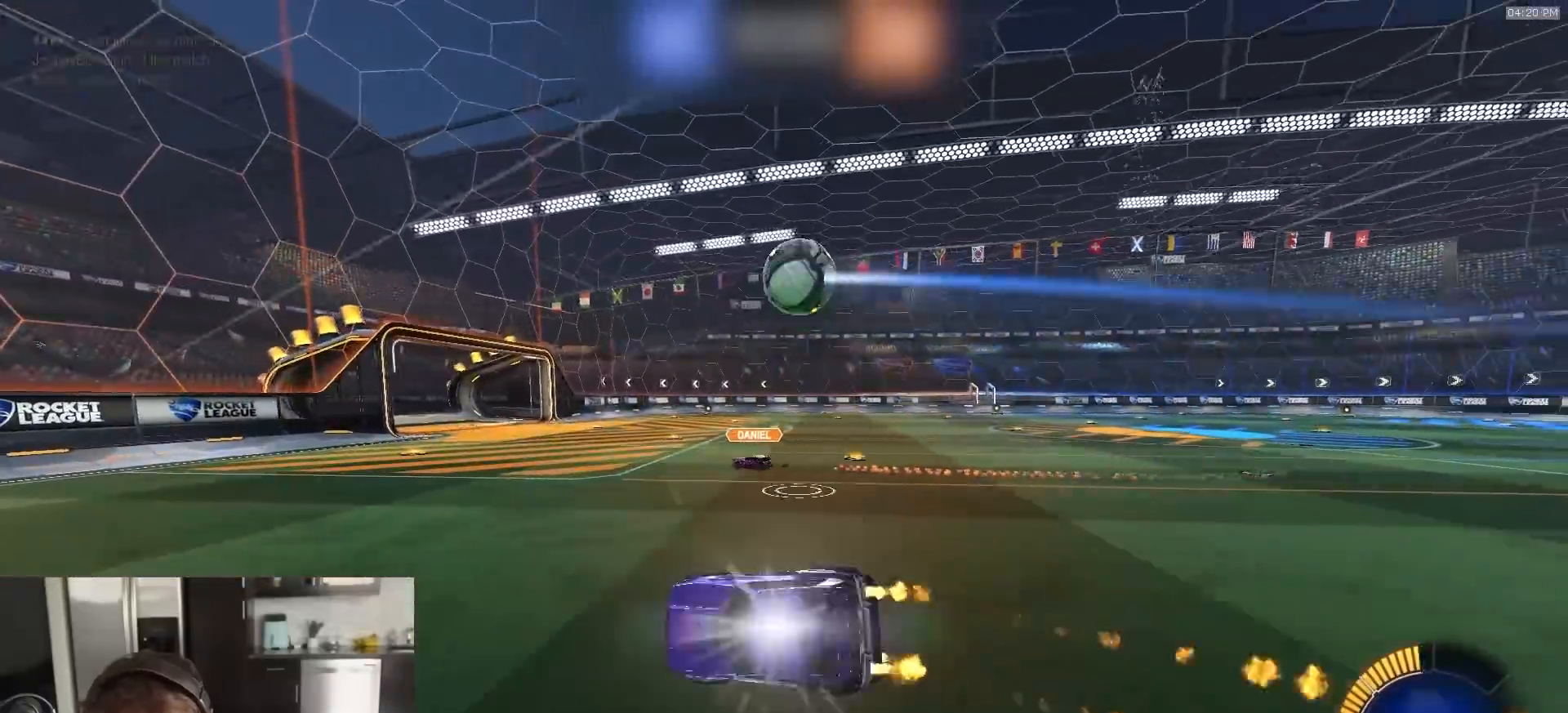
{"buttons": ["R1", "R2"], "left_stick": "right", "right_stick": "center", "events": [[17, "R1", "up"], [83, "CIRCLE", "up"], [183, "left_stick", "center"], [450, "R1", "down"], [467, "left_stick", "right"]]}
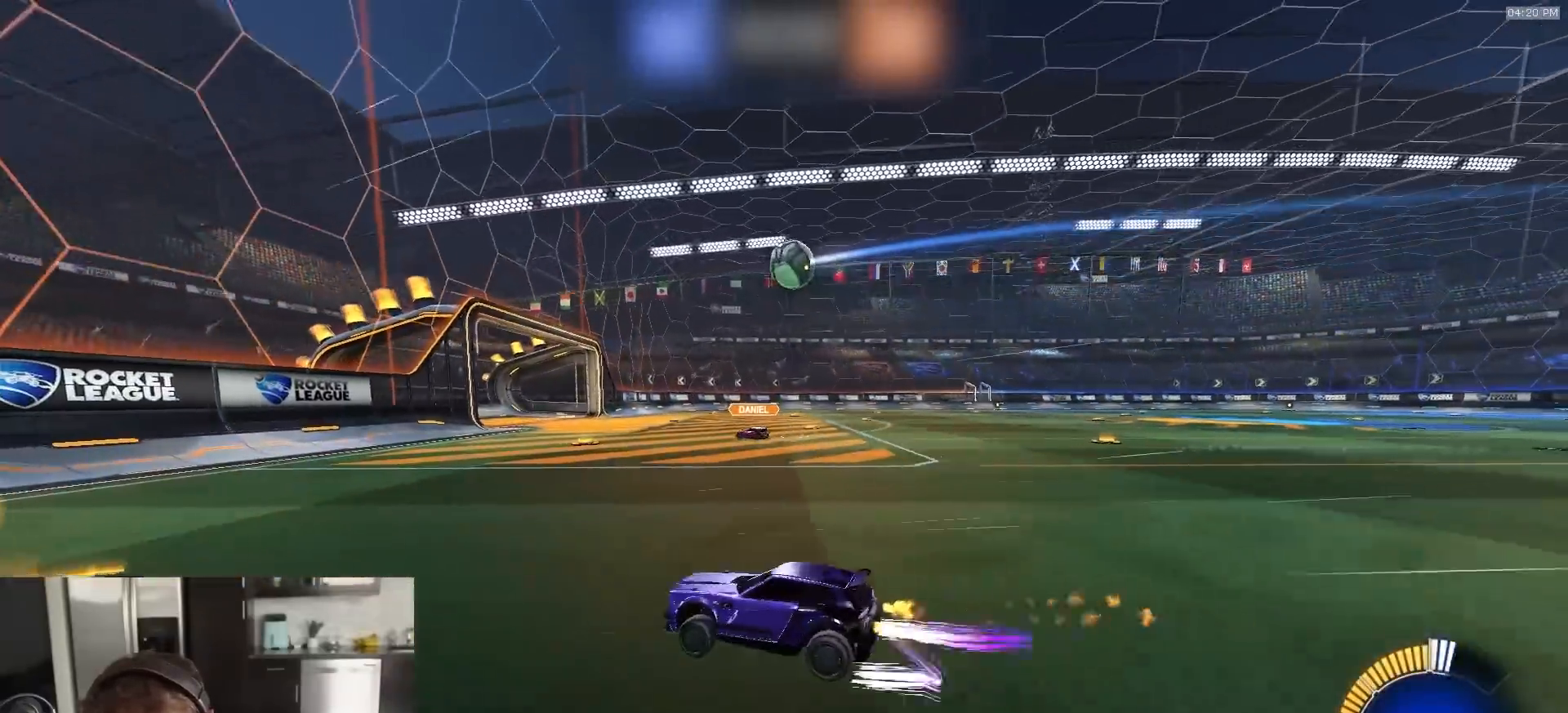
{"buttons": ["R2"], "left_stick": "right", "right_stick": "center", "events": [[67, "L1", "down"], [150, "L1", "up"], [250, "R1", "up"]]}
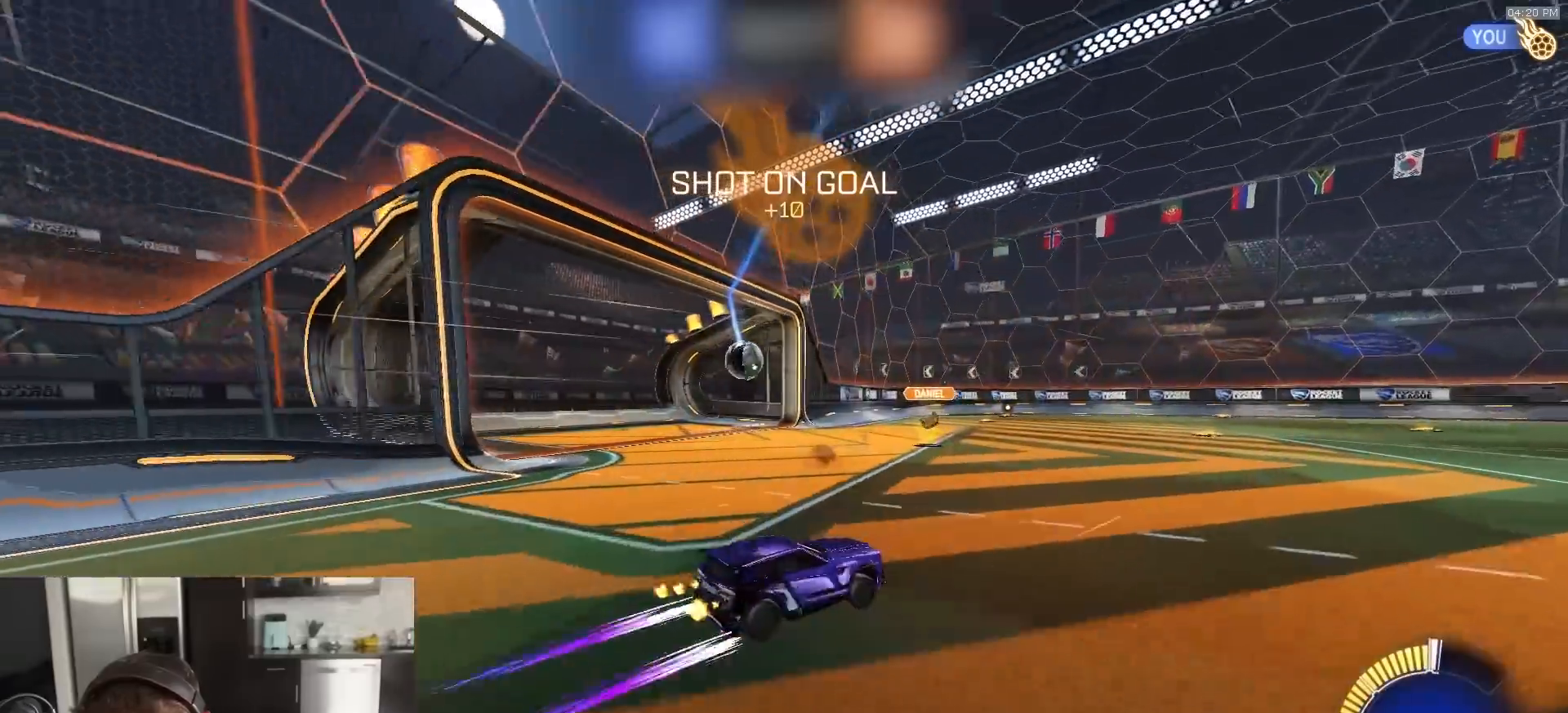
{"buttons": ["R2"], "left_stick": "right", "right_stick": "center", "events": [[333, "TRIANGLE", "down"], [417, "TRIANGLE", "up"]]}